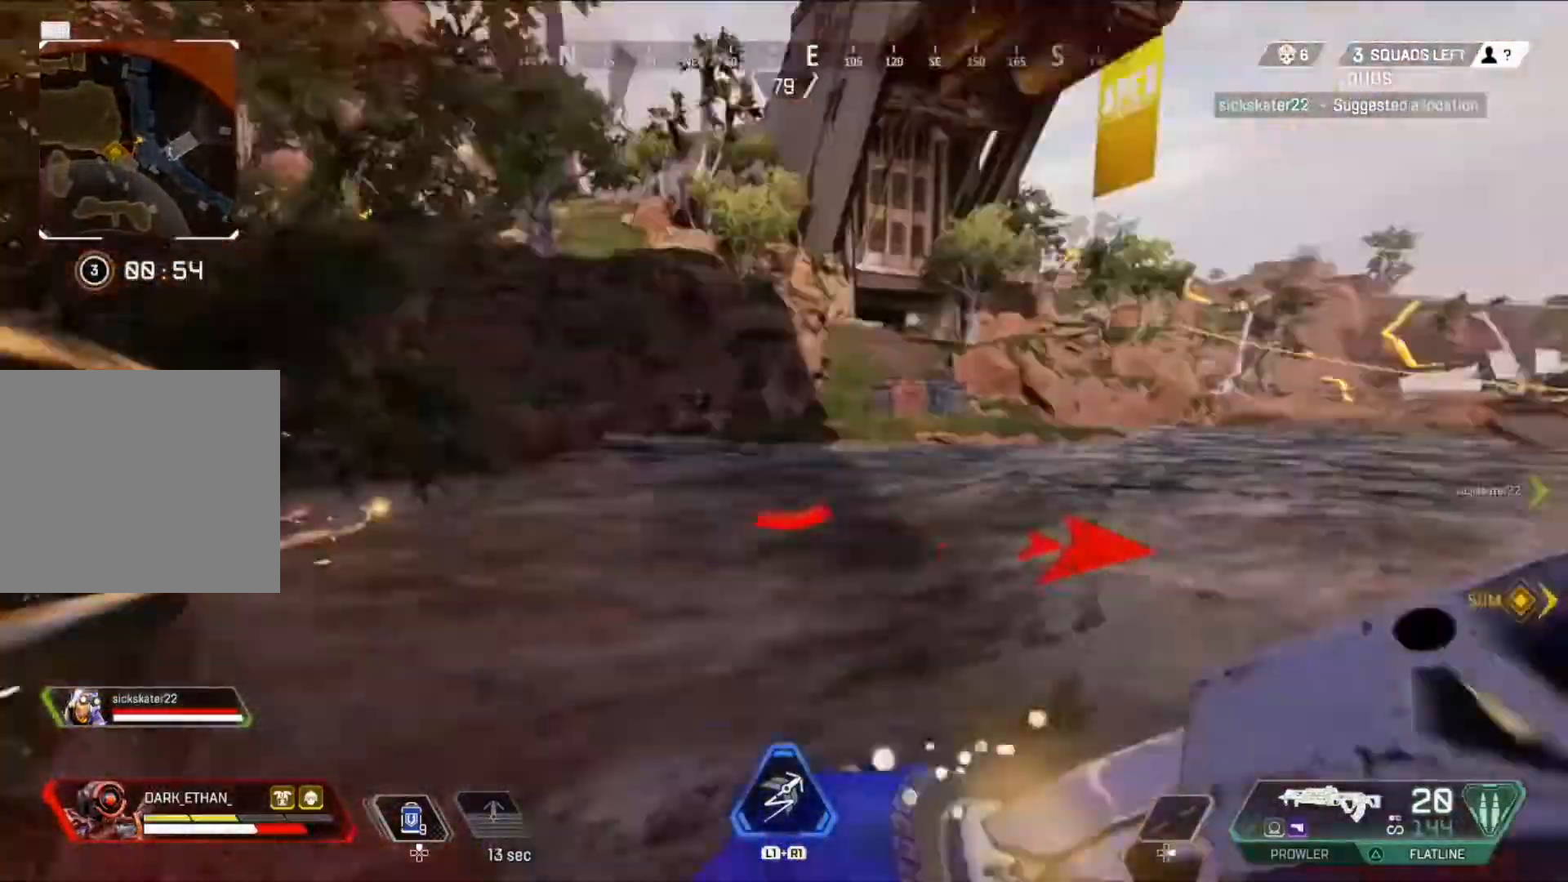
Gameplay with a controller (PlayStation layout); each line is a JSON object with the inputs held at the frame after it. "events" lists button and stick changes between this image and that frame as [ms after this image, input, new state], when the widget could be followed in between.
{"buttons": [], "left_stick": "up", "right_stick": "center"}
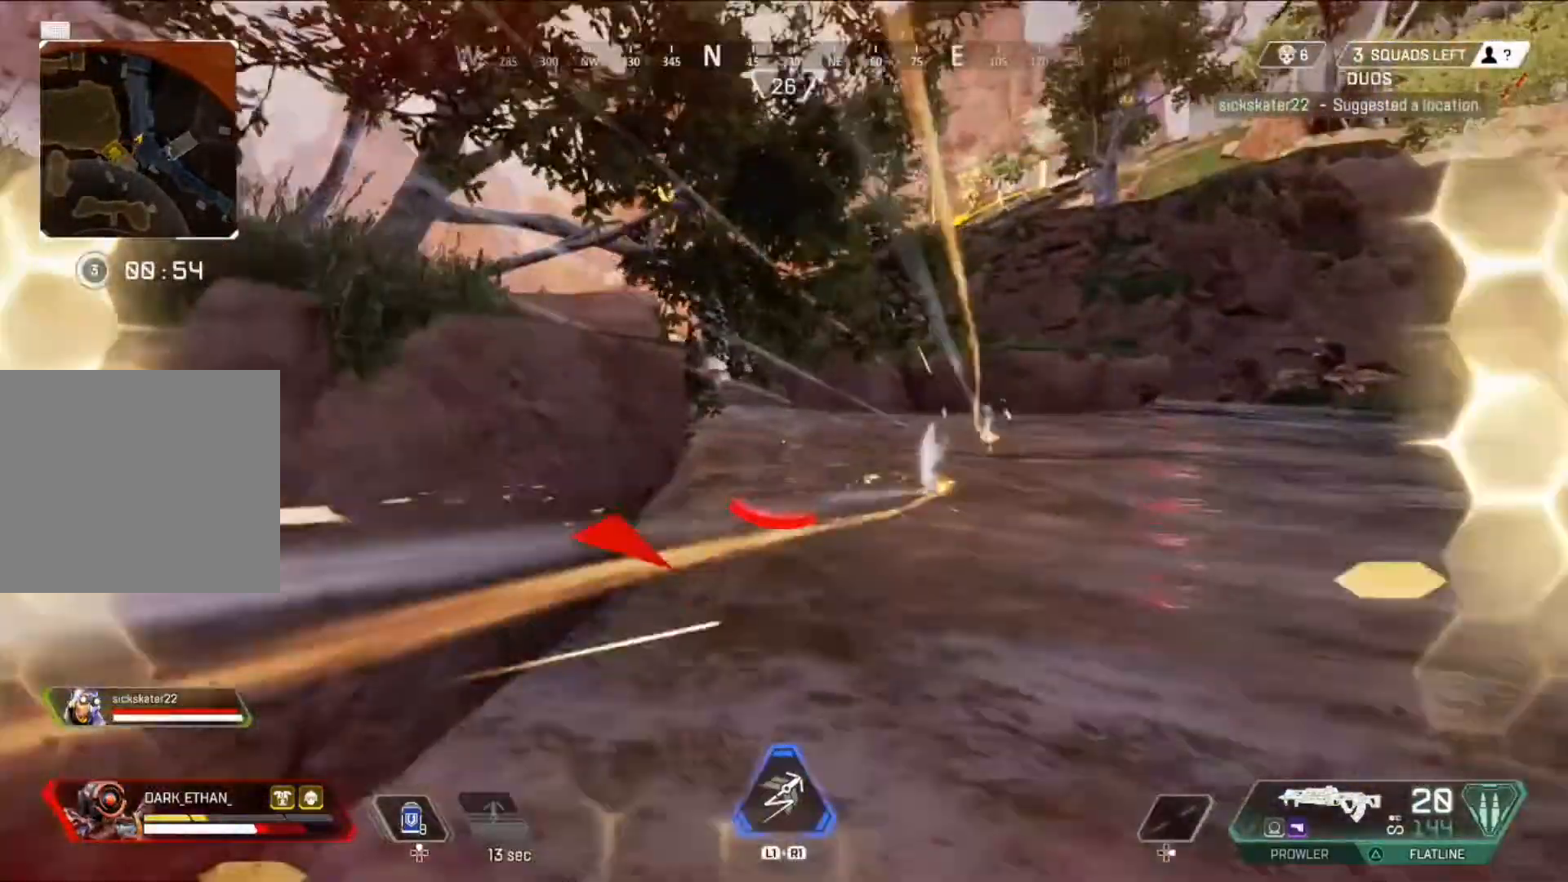
{"buttons": ["TRIANGLE"], "left_stick": "up", "right_stick": "left", "events": [[334, "right_stick", "left"], [459, "TRIANGLE", "down"]]}
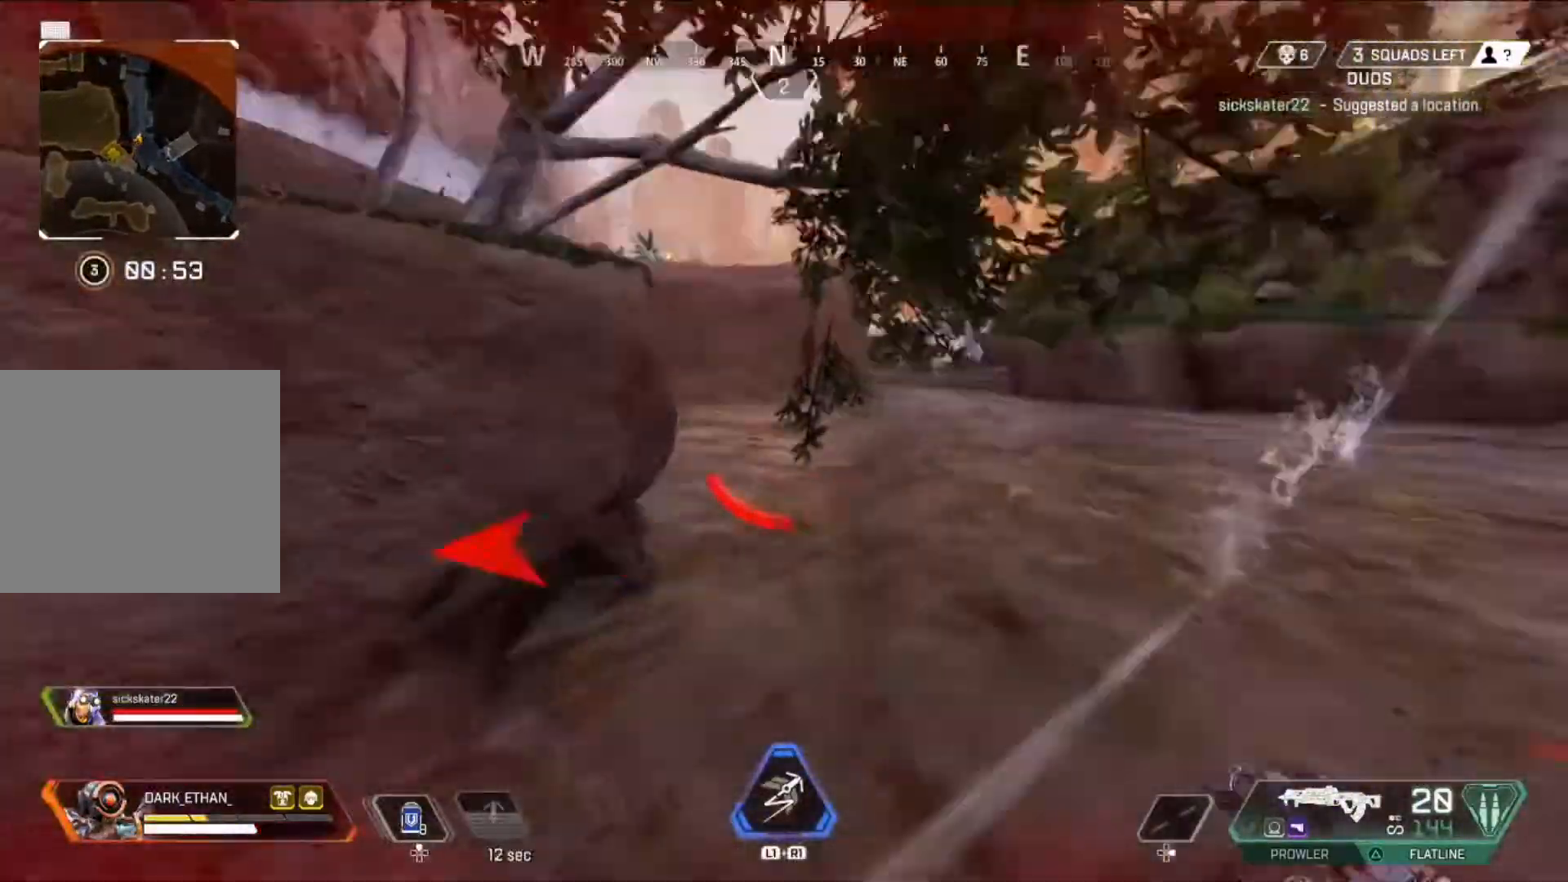
{"buttons": [], "left_stick": "right", "right_stick": "left", "events": [[41, "TRIANGLE", "up"], [41, "right_stick", "center"], [166, "left_stick", "up-right"], [166, "right_stick", "left"], [291, "SQUARE", "down"], [417, "SQUARE", "up"], [417, "left_stick", "right"]]}
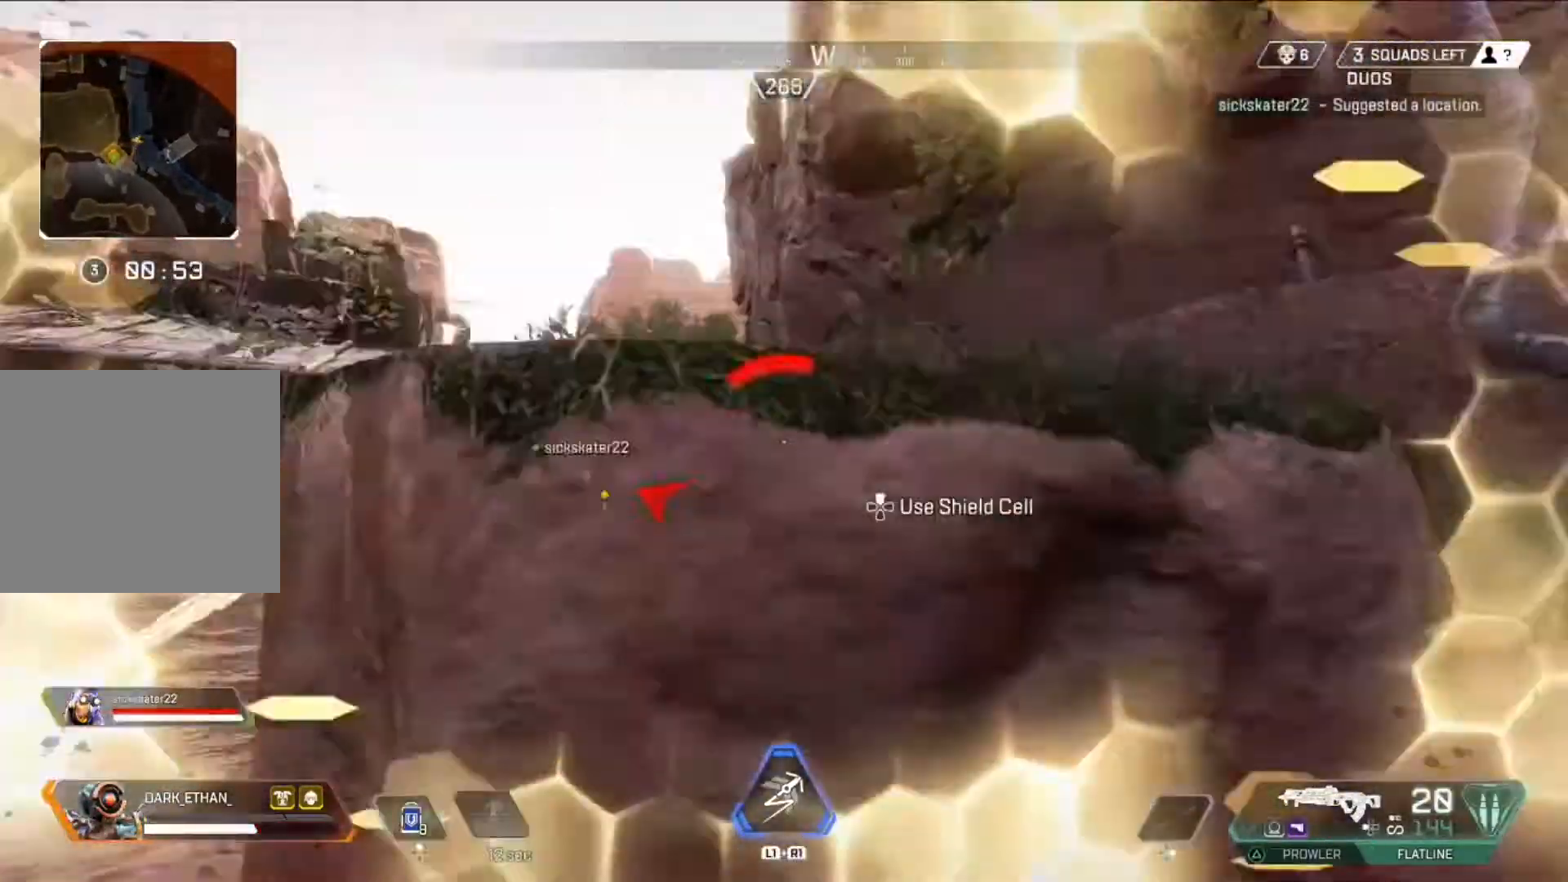
{"buttons": [], "left_stick": "up", "right_stick": "center", "events": [[42, "left_stick", "center"], [42, "right_stick", "center"], [125, "left_stick", "left"], [167, "CIRCLE", "down"], [250, "CIRCLE", "up"], [292, "left_stick", "up"]]}
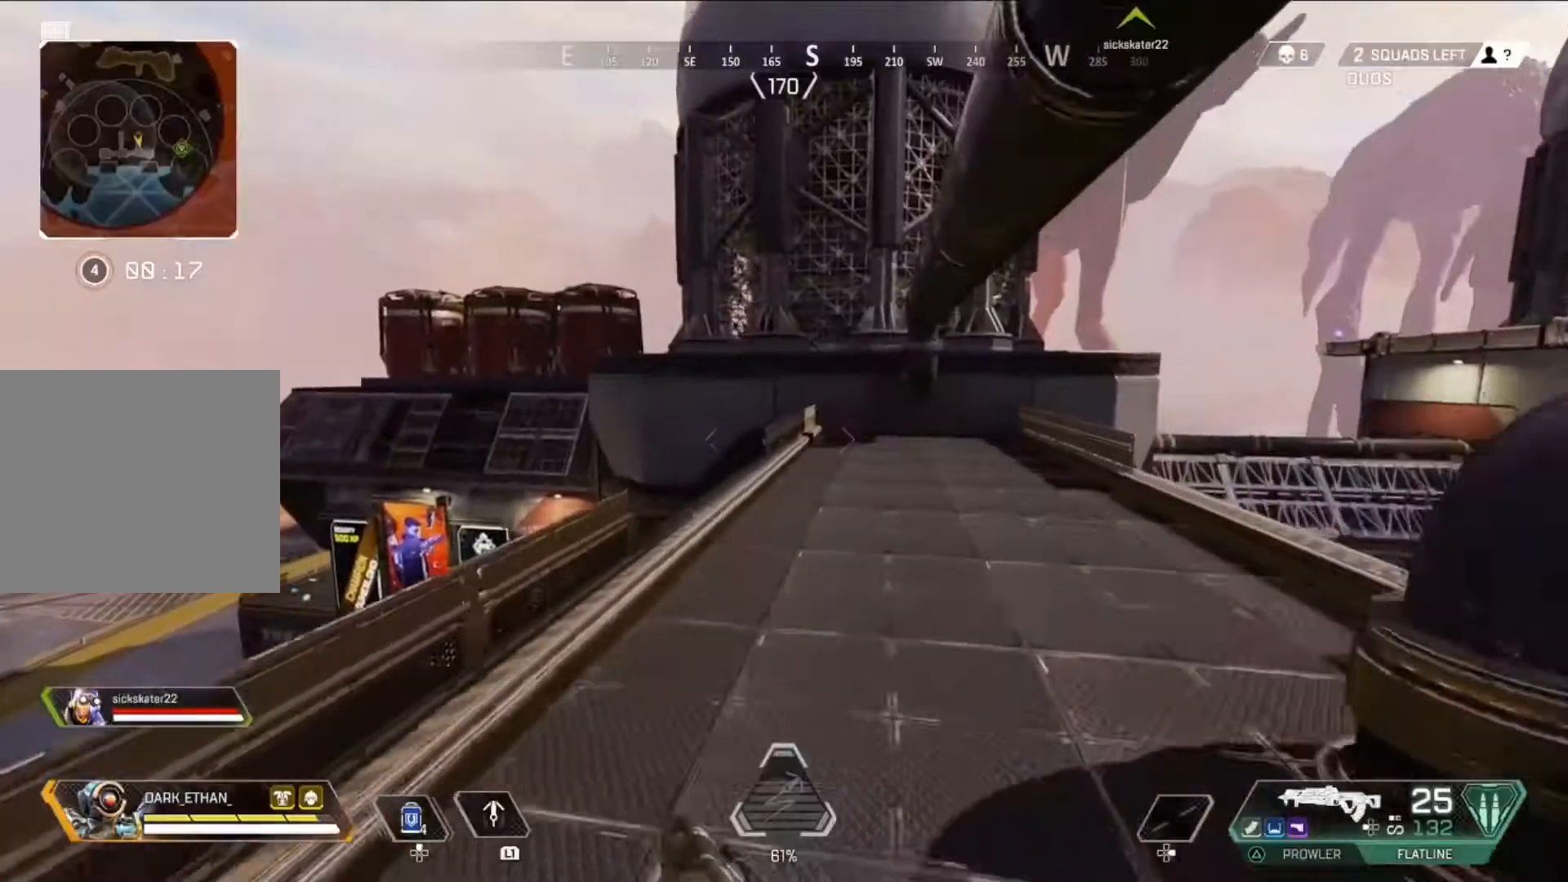
{"buttons": [], "left_stick": "up", "right_stick": "center", "events": []}
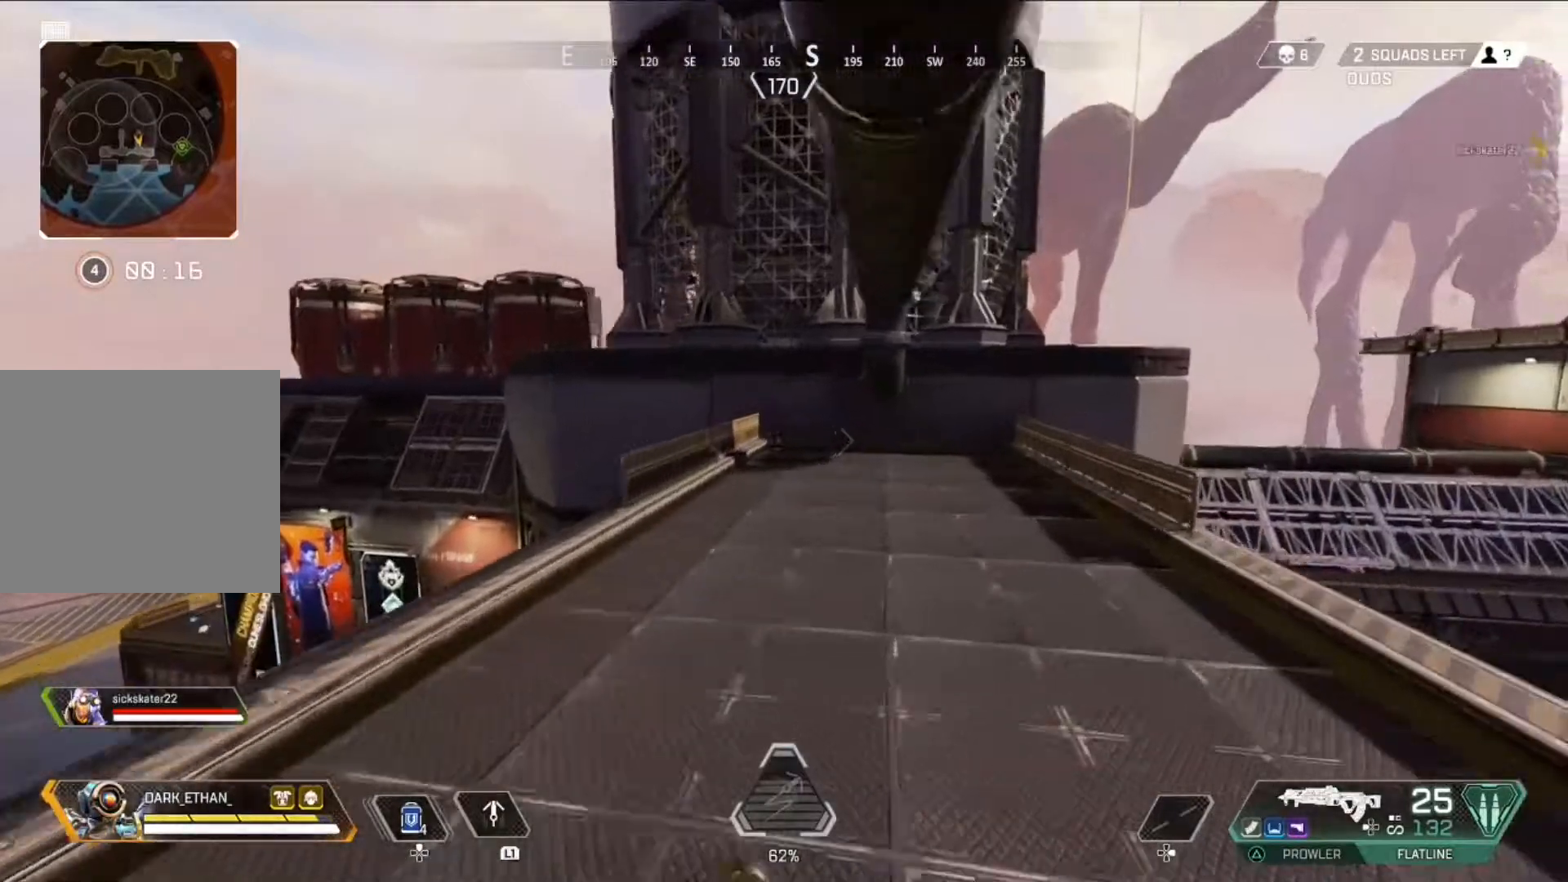
{"buttons": [], "left_stick": "up", "right_stick": "center", "events": [[42, "right_stick", "right"], [209, "right_stick", "center"]]}
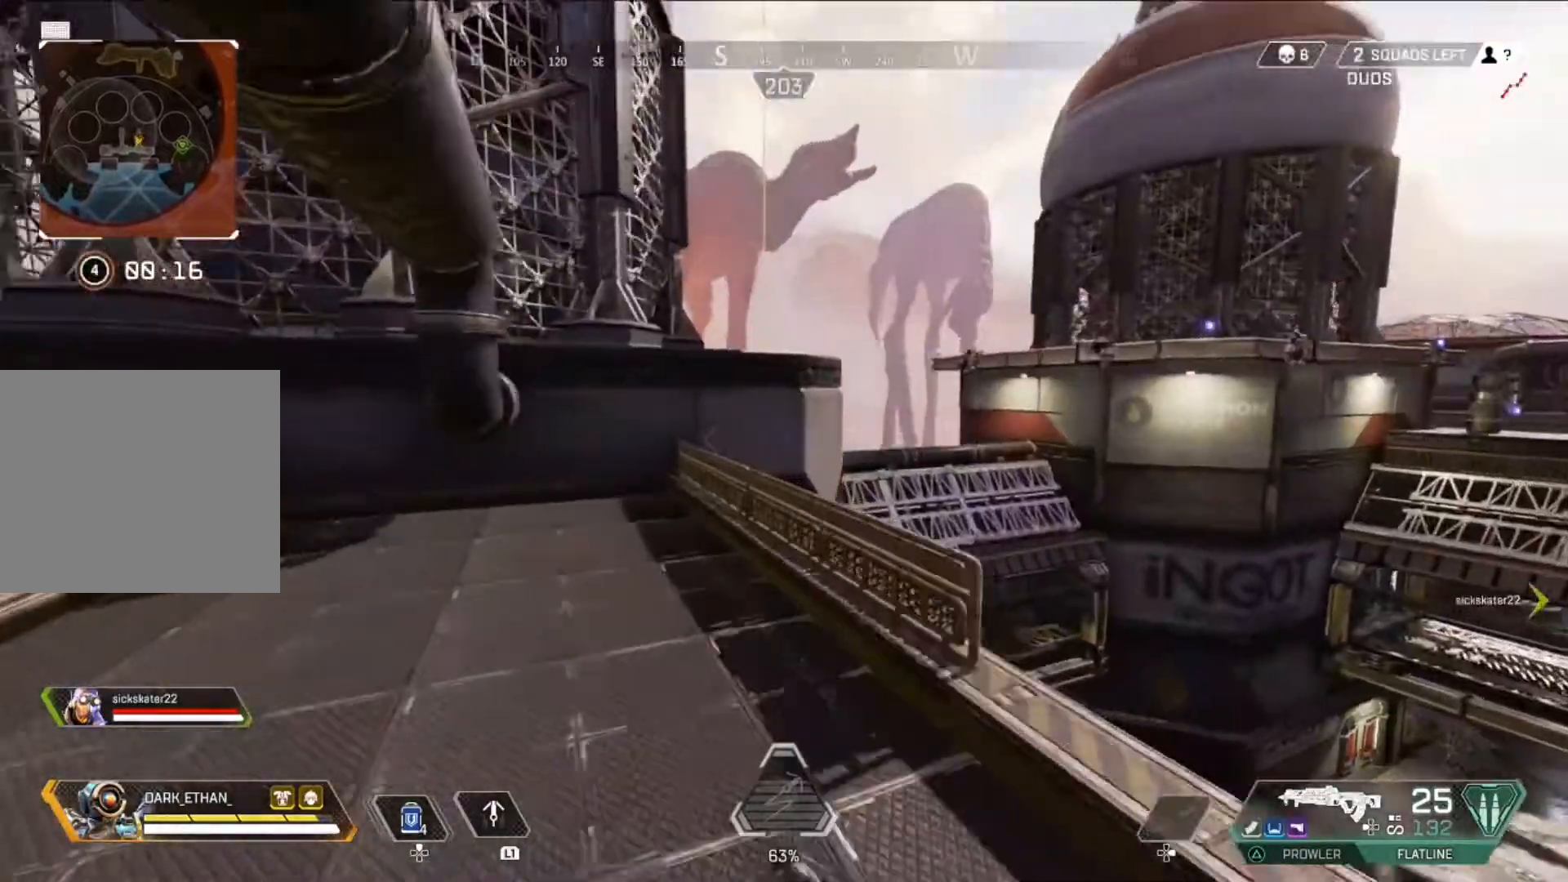
{"buttons": [], "left_stick": "up", "right_stick": "center", "events": [[291, "TRIANGLE", "down"], [417, "TRIANGLE", "up"]]}
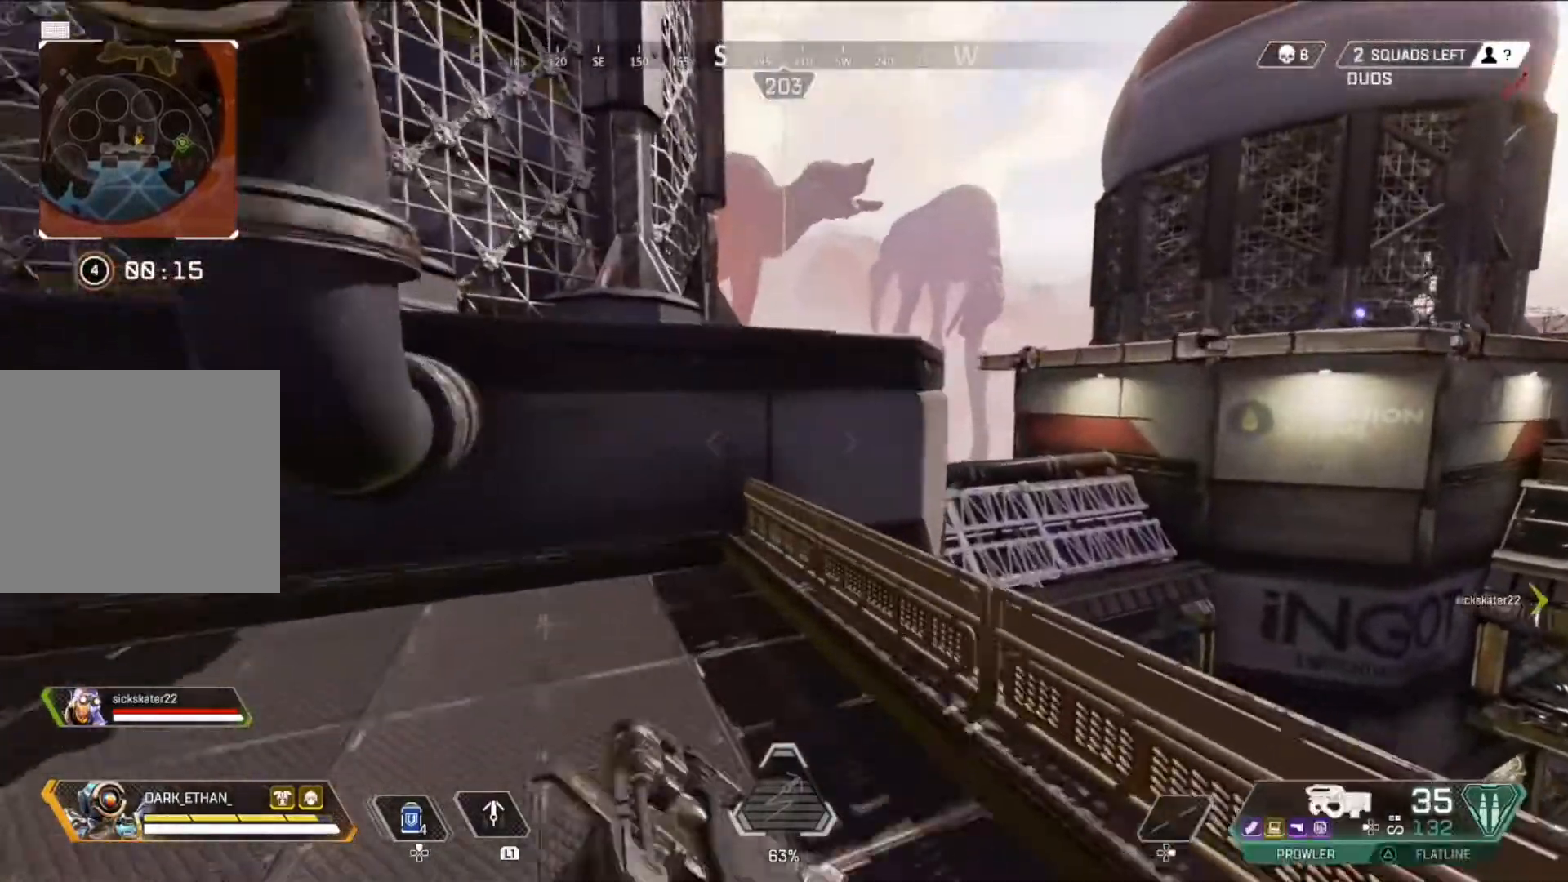
{"buttons": ["CROSS"], "left_stick": "up", "right_stick": "center", "events": [[292, "right_stick", "up-left"], [334, "CROSS", "down"], [459, "right_stick", "center"]]}
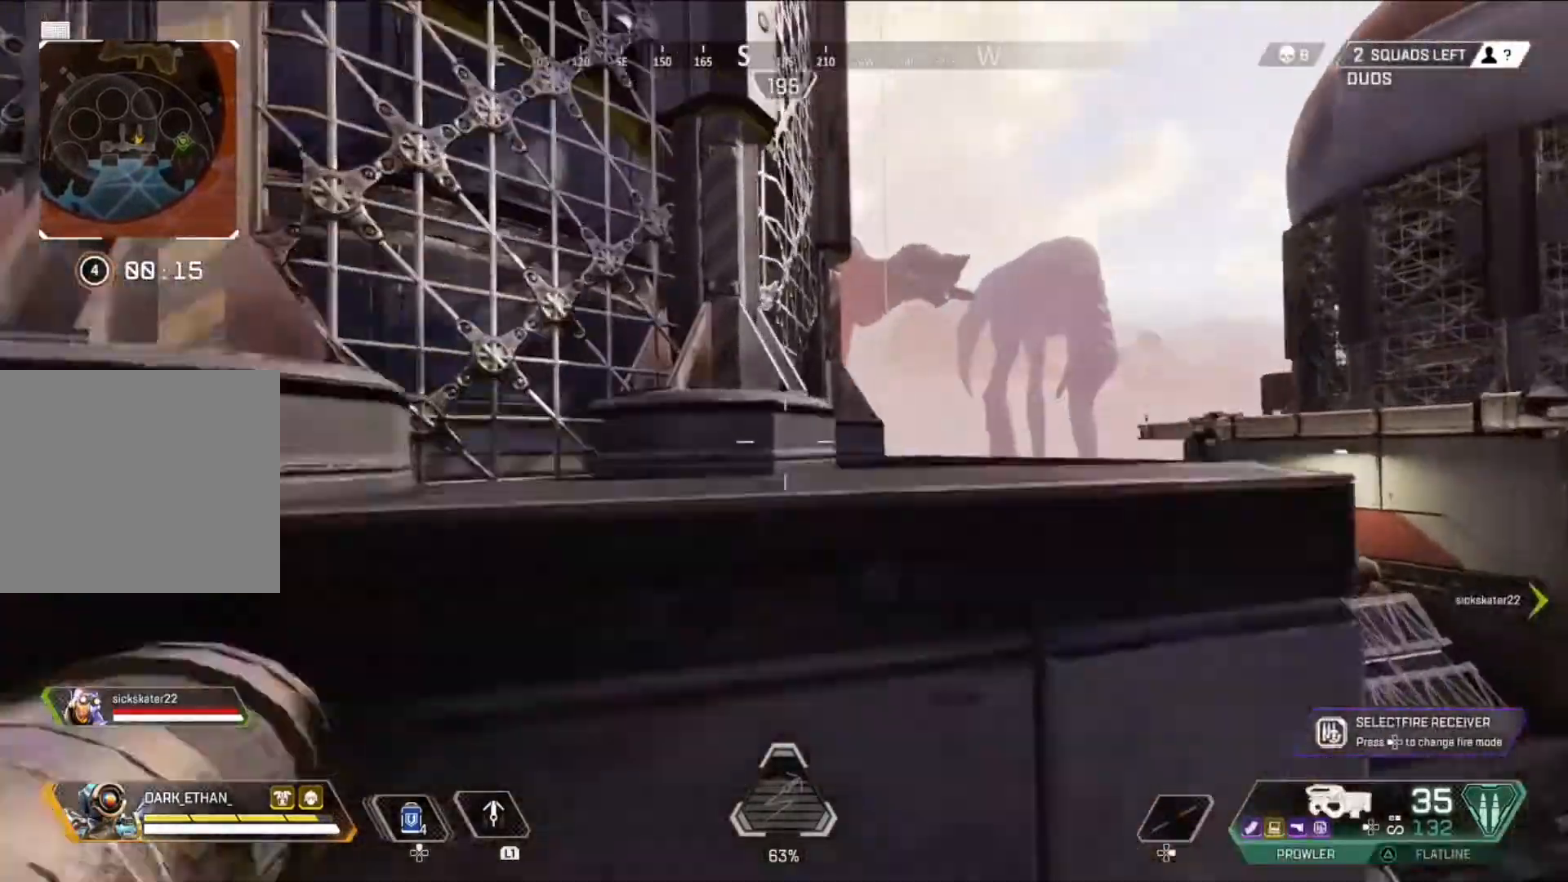
{"buttons": [], "left_stick": "up", "right_stick": "center", "events": [[41, "right_stick", "down-right"], [125, "CROSS", "up"], [500, "right_stick", "center"]]}
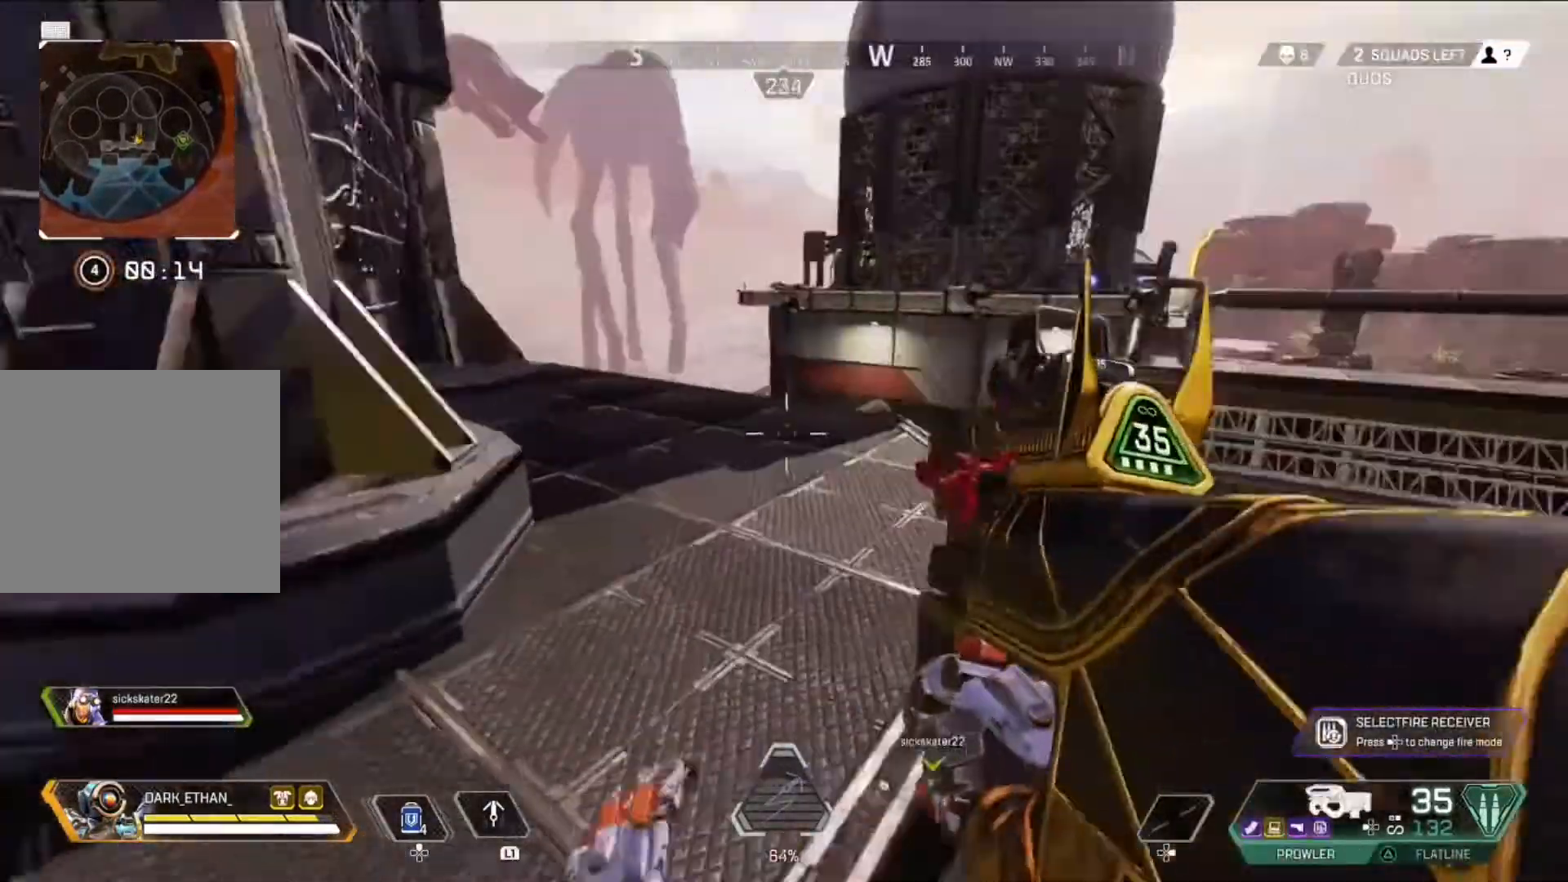
{"buttons": [], "left_stick": "up", "right_stick": "center", "events": []}